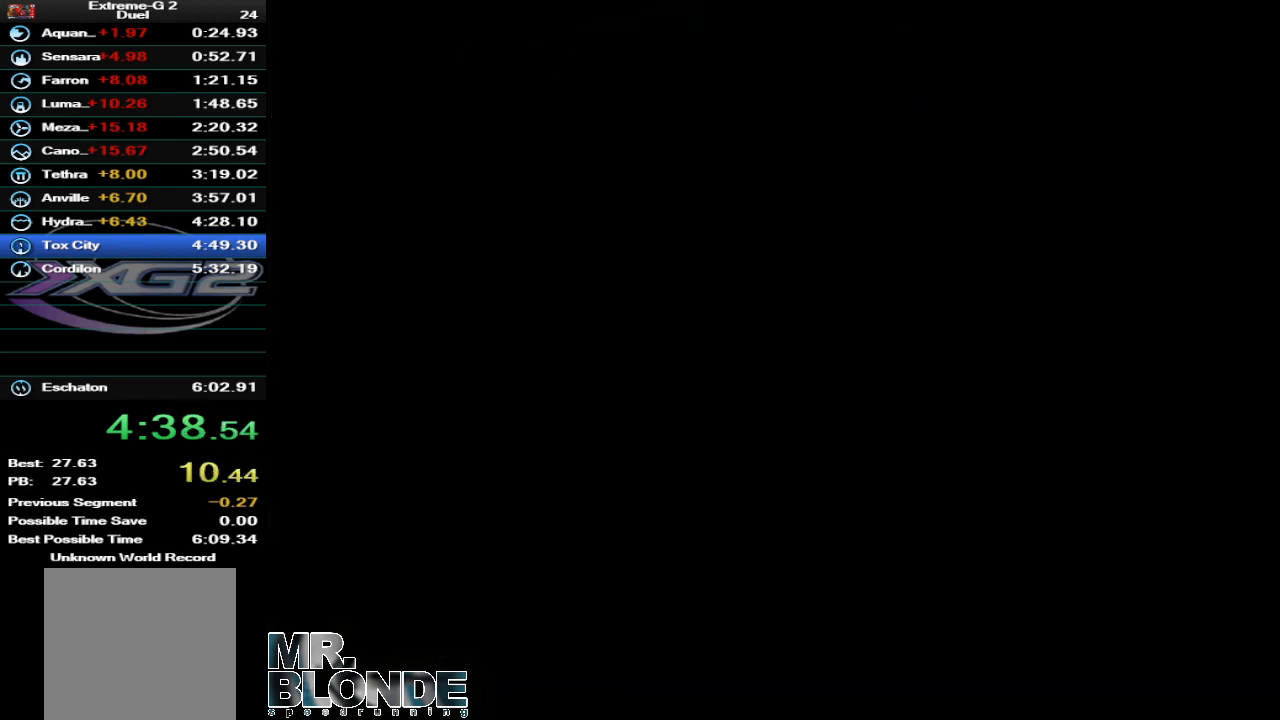
Gameplay with a controller (Nintendo layout); each line is a JSON object with the inputs held at the frame after it (dt_ms = milliseconds from this image to that frame). "events" lists button and stick changes between this image and that frame as [ms after this image, input, new state], when the widget could be followed in between. Not read: C_LEFT C_RIGHT L3 R3.
{"dt_ms": 500, "buttons": ["A", "Z"], "left_stick": "center", "events": []}
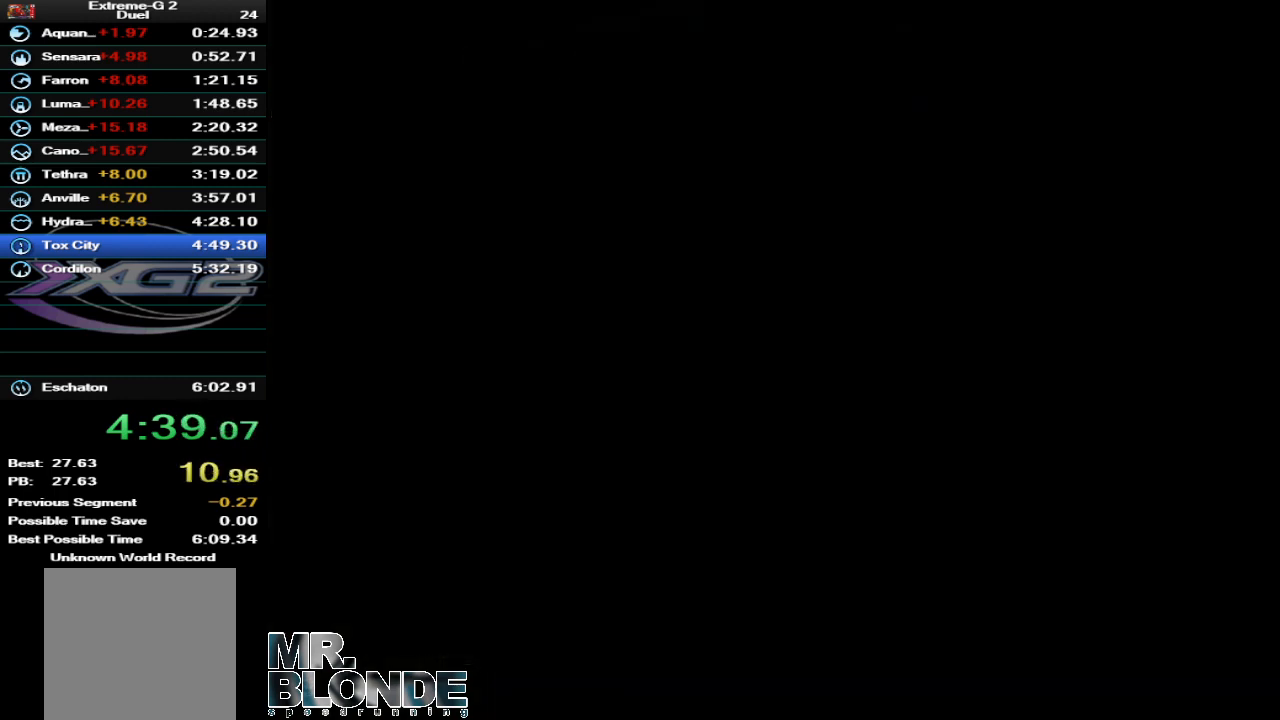
{"dt_ms": 500, "buttons": ["A", "Z"], "left_stick": "center", "events": []}
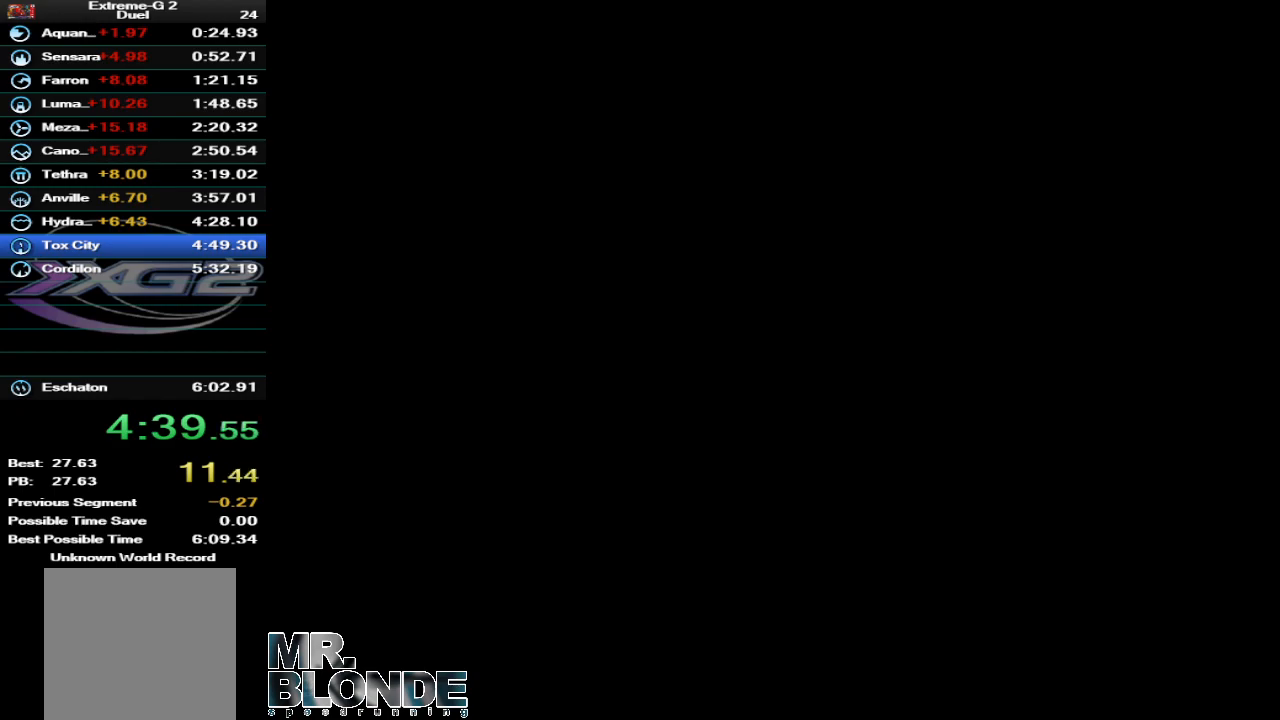
{"dt_ms": 500, "buttons": ["A", "Z"], "left_stick": "center", "events": [[167, "A", "up"], [300, "A", "down"], [367, "A", "up"], [467, "A", "down"]]}
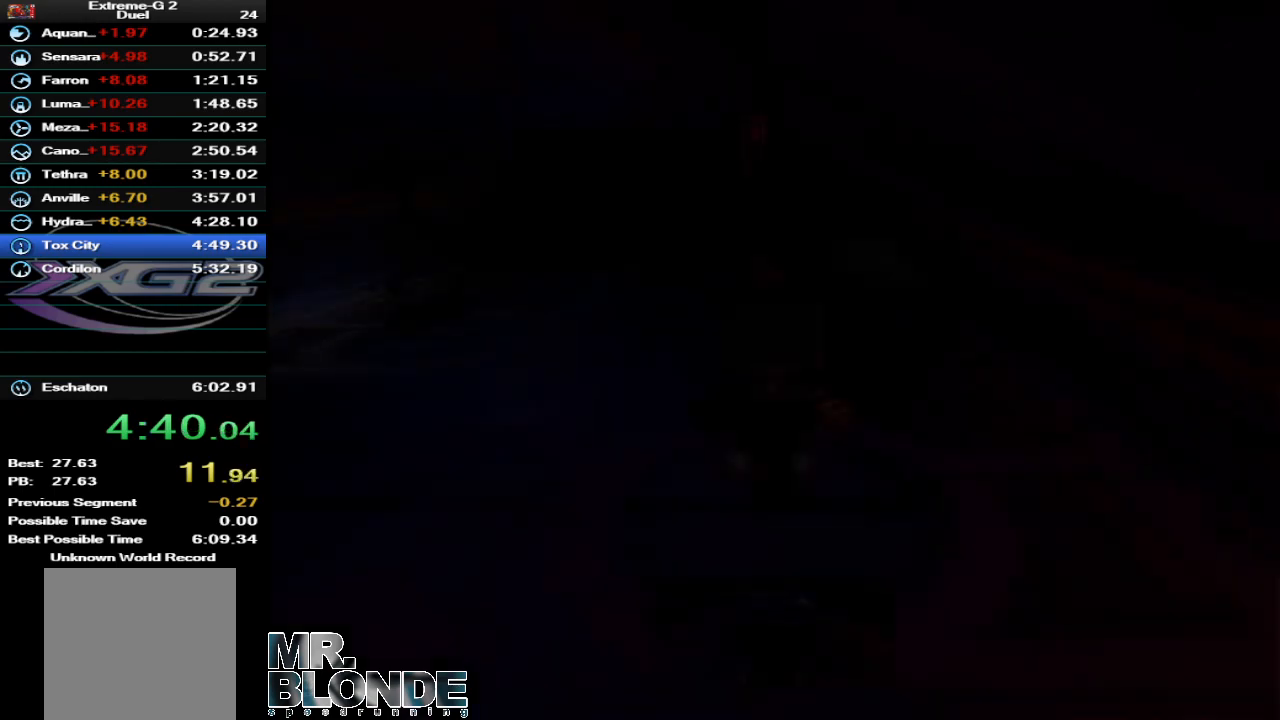
{"dt_ms": 500, "buttons": ["Z"], "left_stick": "center", "events": [[33, "A", "up"], [100, "A", "down"], [167, "A", "up"], [267, "A", "down"], [333, "A", "up"], [467, "A", "down"], [500, "A", "up"]]}
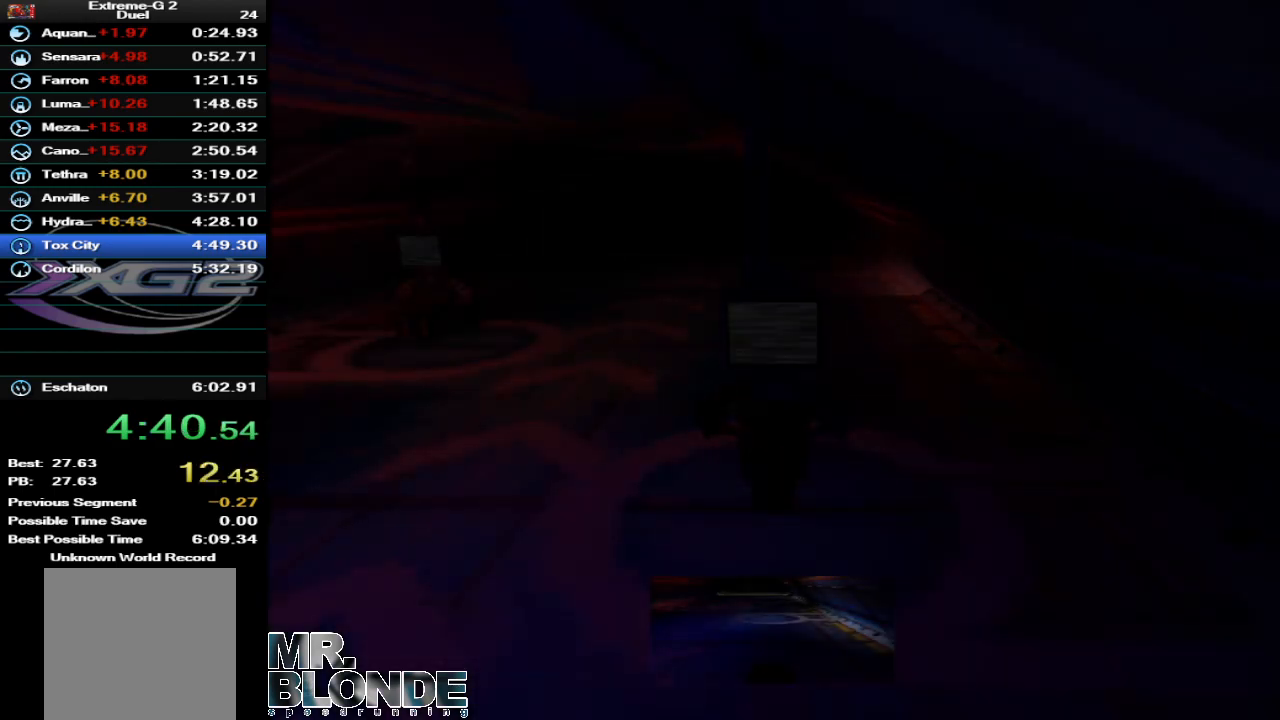
{"dt_ms": 500, "buttons": ["Z"], "left_stick": "center", "events": [[100, "A", "down"], [167, "A", "up"], [267, "A", "down"], [300, "A", "up"], [433, "A", "down"], [467, "A", "up"]]}
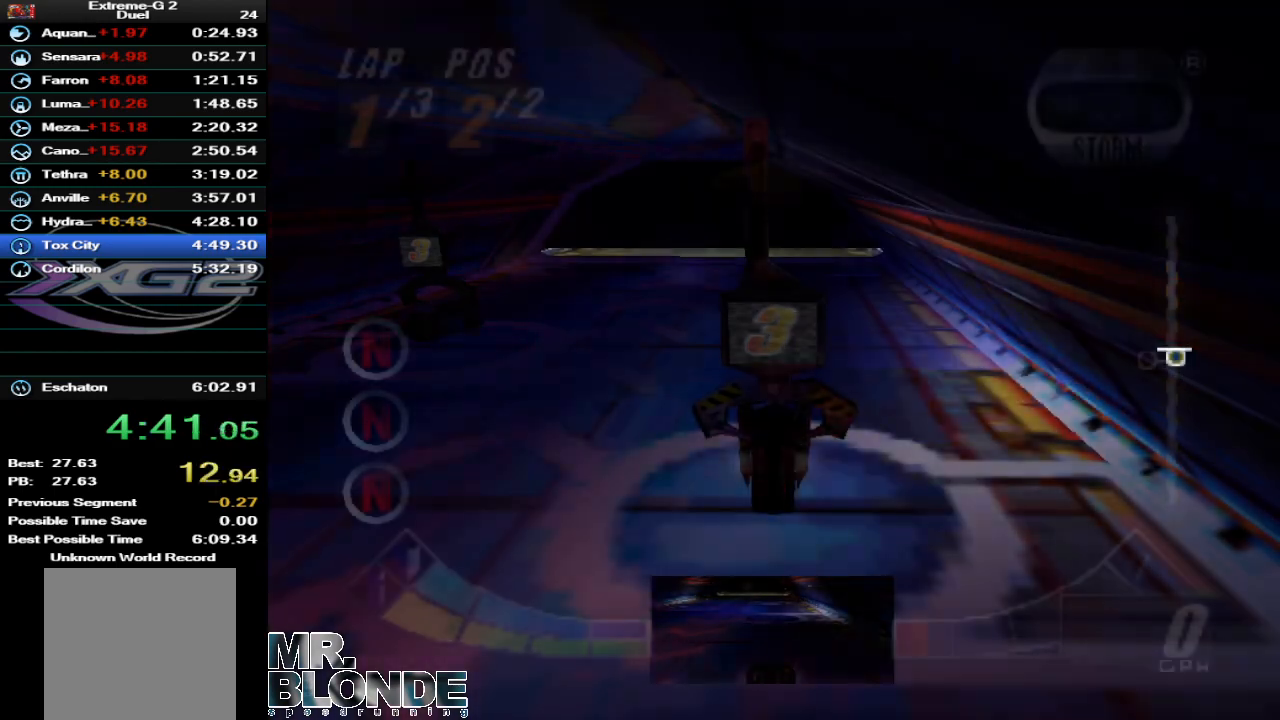
{"dt_ms": 500, "buttons": ["Z"], "left_stick": "center", "events": [[67, "A", "down"], [133, "A", "up"], [233, "A", "down"], [300, "A", "up"], [400, "A", "down"], [467, "A", "up"]]}
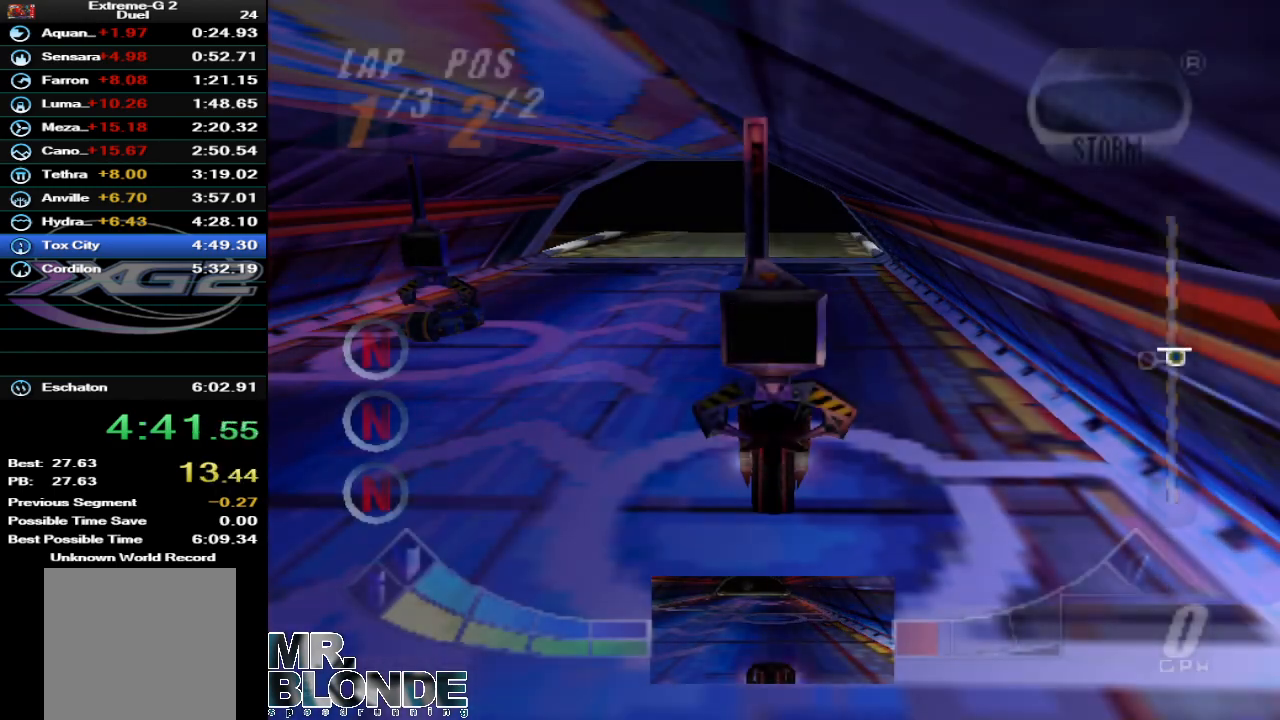
{"dt_ms": 500, "buttons": ["Z"], "left_stick": "center", "events": [[67, "A", "down"], [133, "A", "up"], [233, "A", "down"], [300, "A", "up"], [400, "A", "down"], [467, "A", "up"]]}
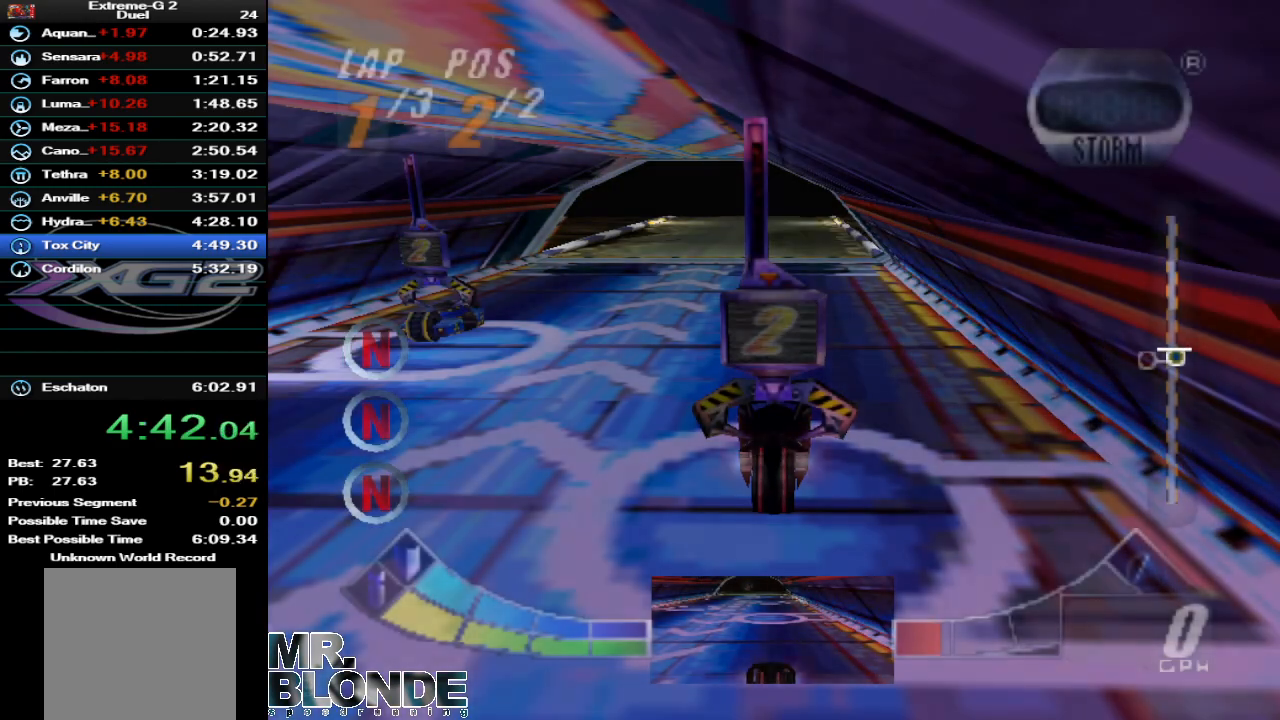
{"dt_ms": 500, "buttons": ["Z"], "left_stick": "center", "events": [[67, "A", "down"], [100, "A", "up"], [200, "A", "down"], [300, "A", "up"], [400, "A", "down"], [500, "A", "up"]]}
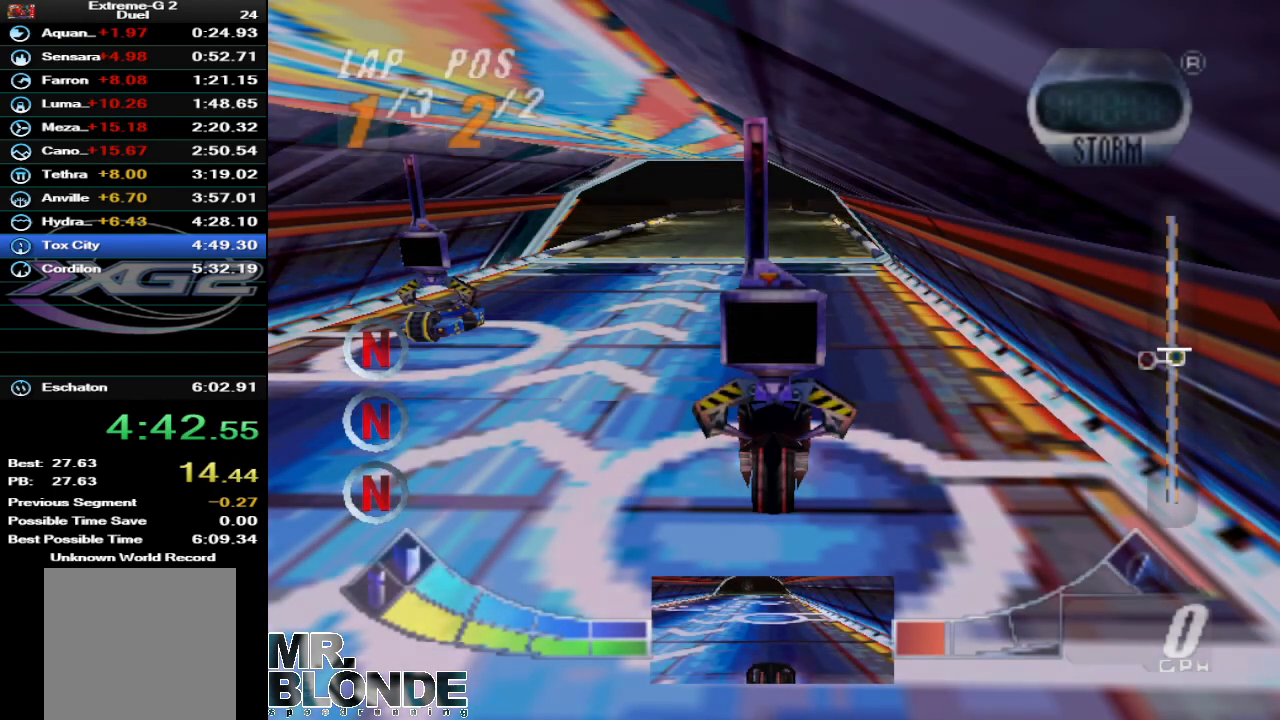
{"dt_ms": 500, "buttons": ["Z"], "left_stick": "center", "events": [[100, "A", "down"], [167, "A", "up"], [233, "A", "down"], [300, "A", "up"], [433, "A", "down"], [500, "A", "up"]]}
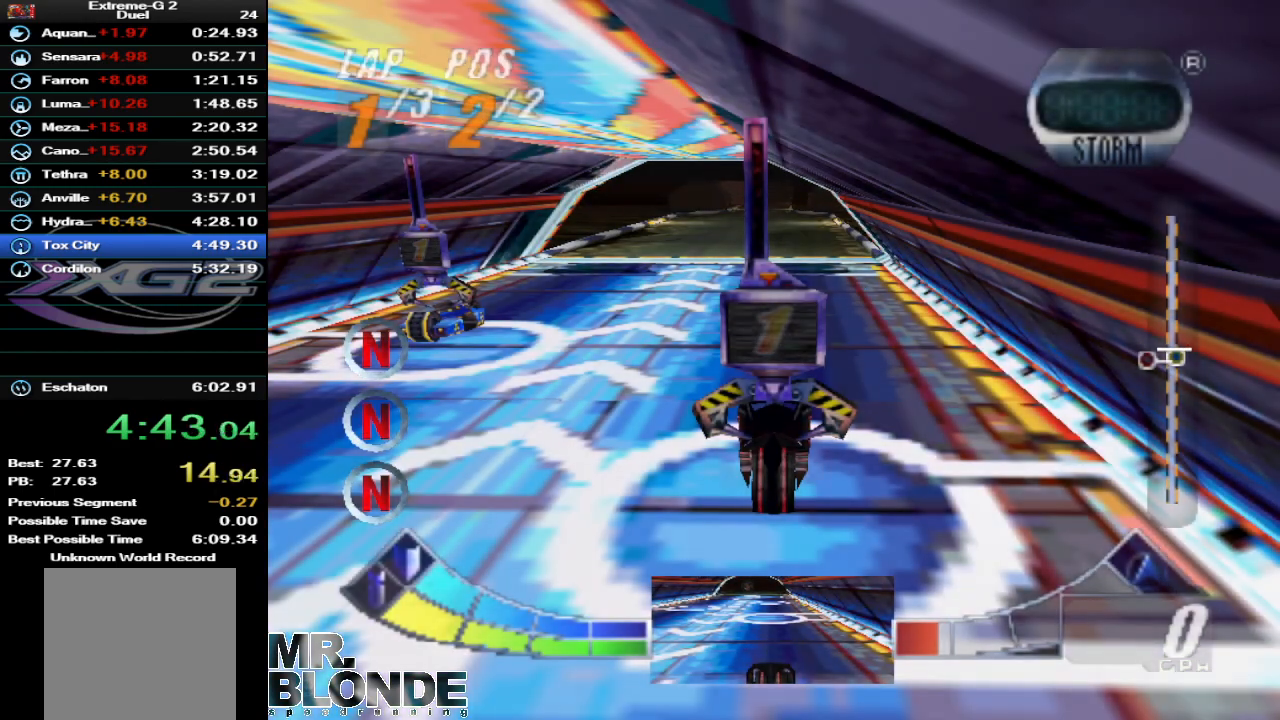
{"dt_ms": 500, "buttons": ["Z"], "left_stick": "center", "events": [[67, "A", "down"], [133, "A", "up"], [267, "A", "down"], [300, "A", "up"]]}
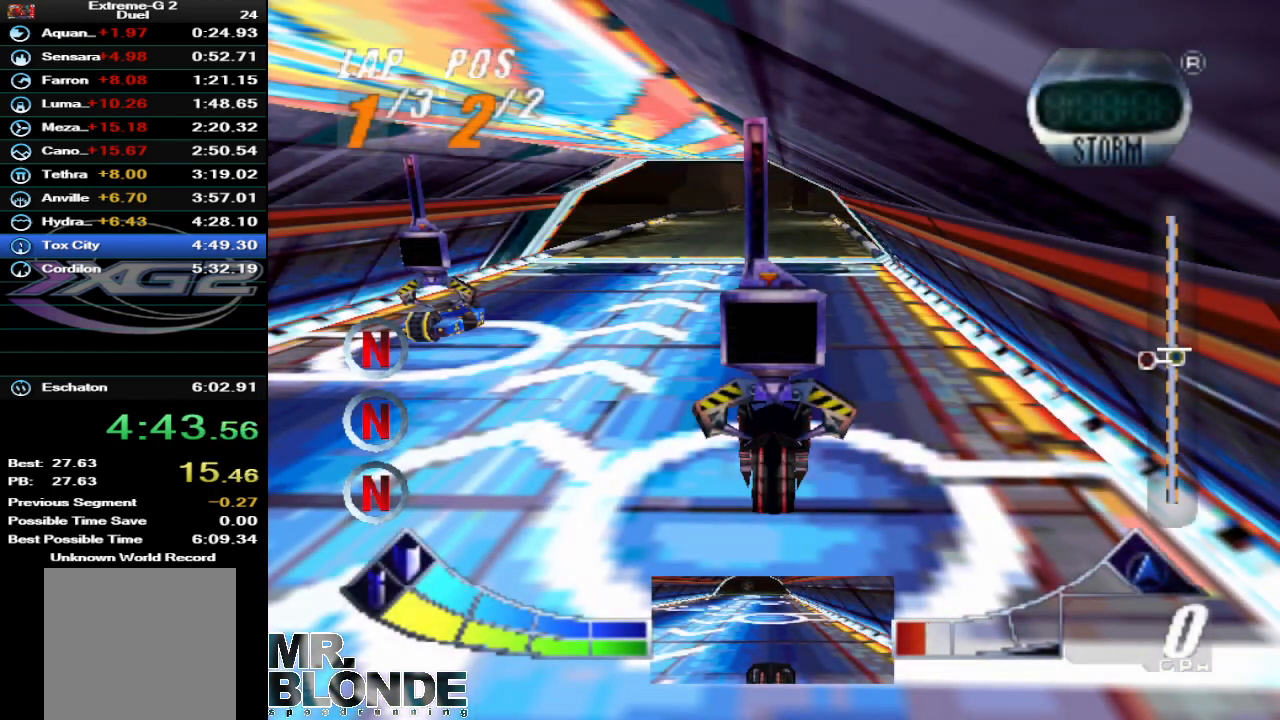
{"dt_ms": 500, "buttons": ["A", "Z"], "left_stick": "center", "events": [[100, "A", "down"], [133, "left_stick", "left"], [333, "left_stick", "center"]]}
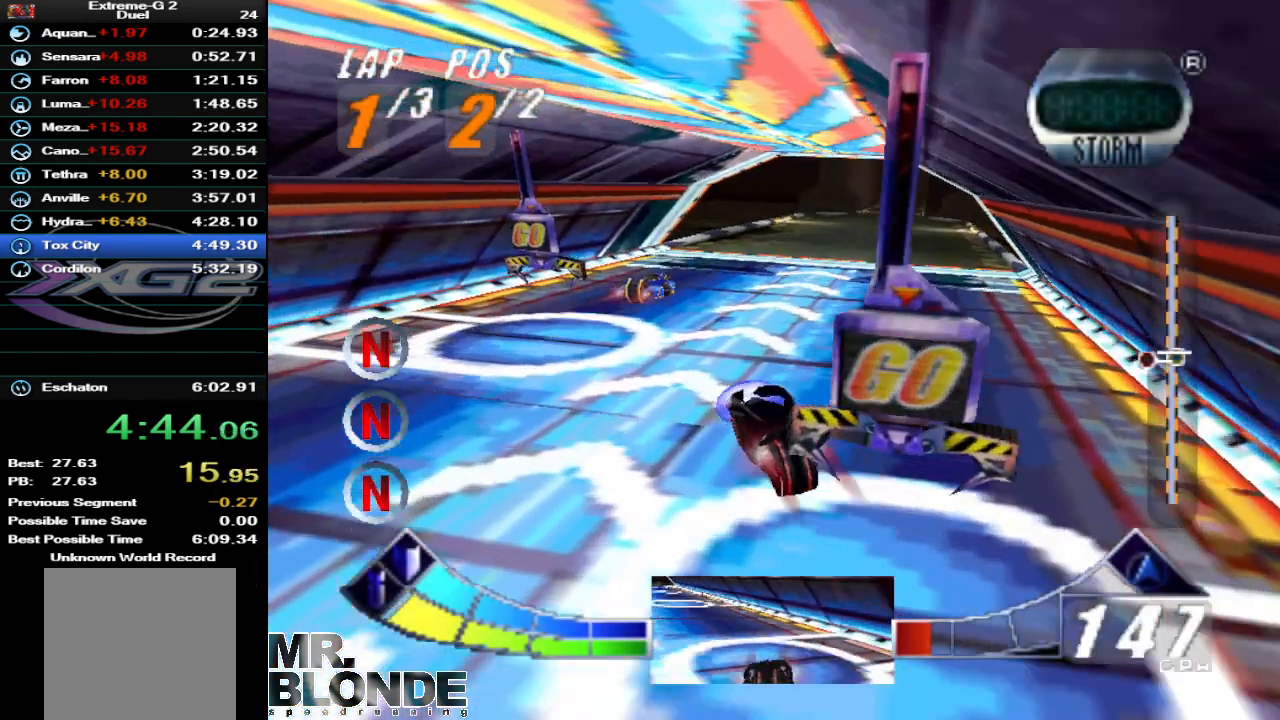
{"dt_ms": 500, "buttons": ["A", "Z"], "left_stick": "right", "events": [[133, "left_stick", "right"]]}
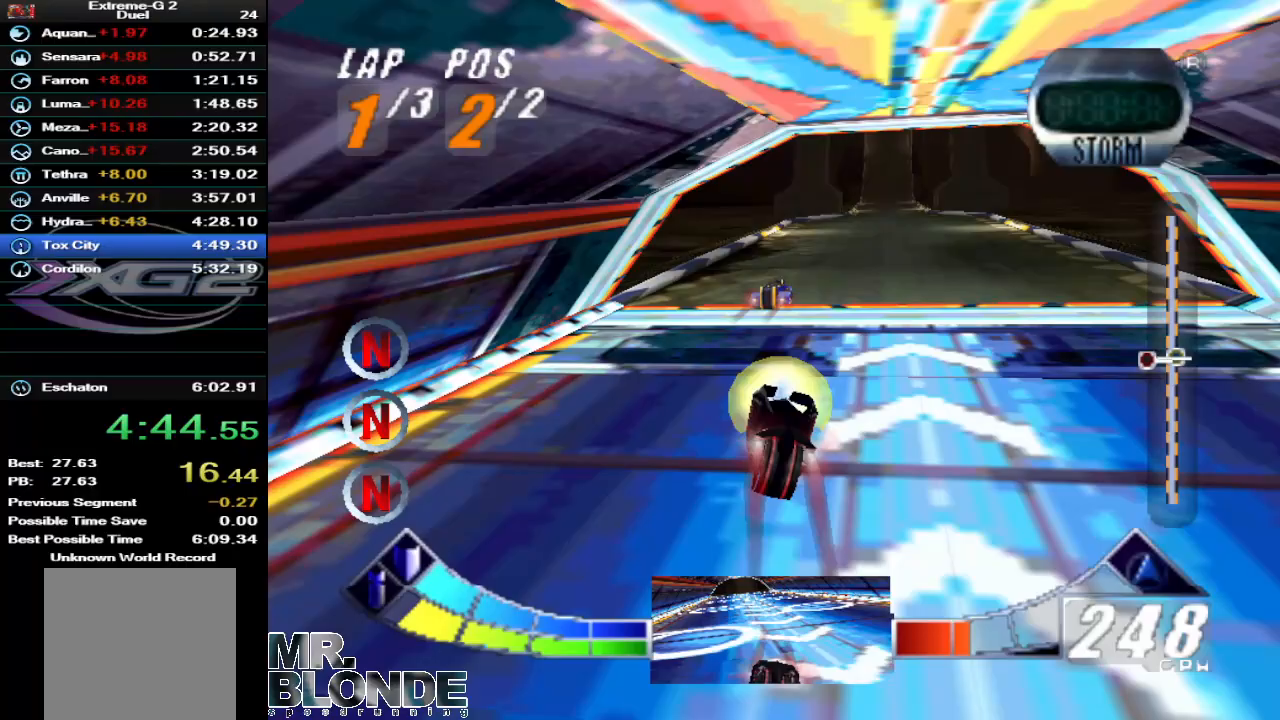
{"dt_ms": 500, "buttons": ["Z"], "left_stick": "center", "events": [[33, "left_stick", "center"], [100, "A", "up"], [167, "left_stick", "right"], [333, "Z", "up"], [467, "left_stick", "center"], [500, "Z", "down"]]}
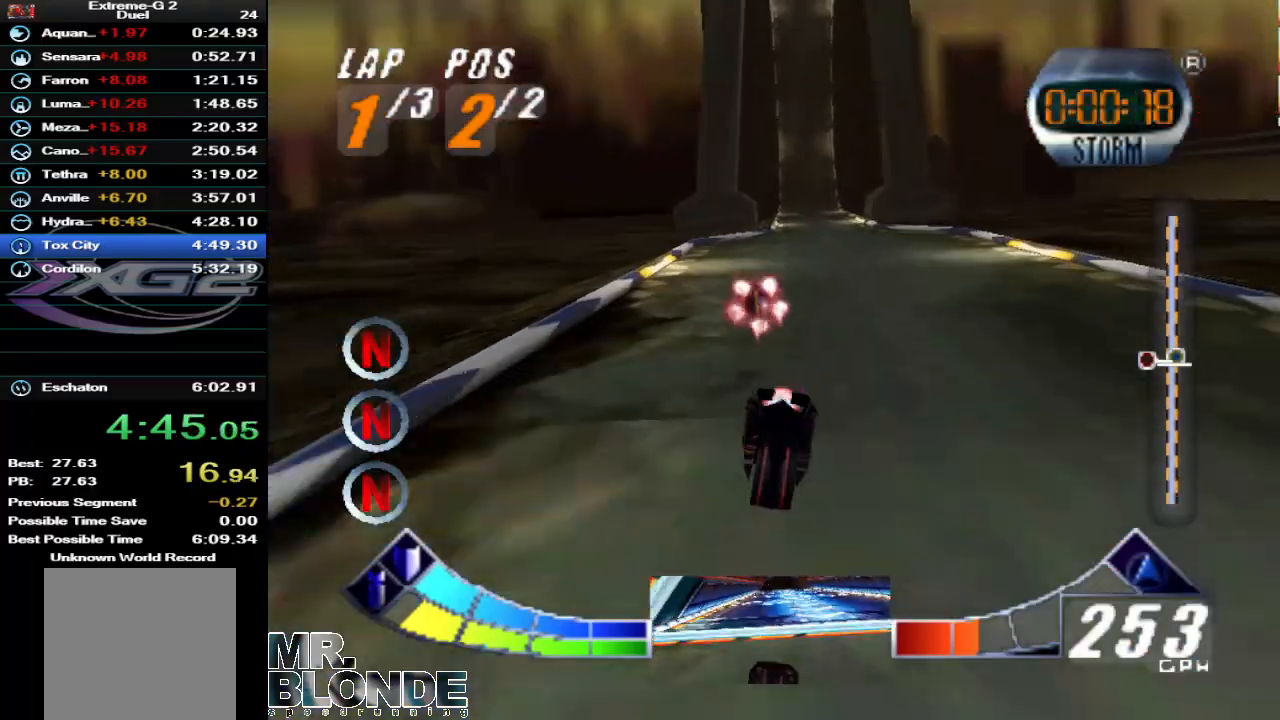
{"dt_ms": 1000, "buttons": ["Z"], "left_stick": "center", "events": [[433, "A", "down"], [533, "A", "up"]]}
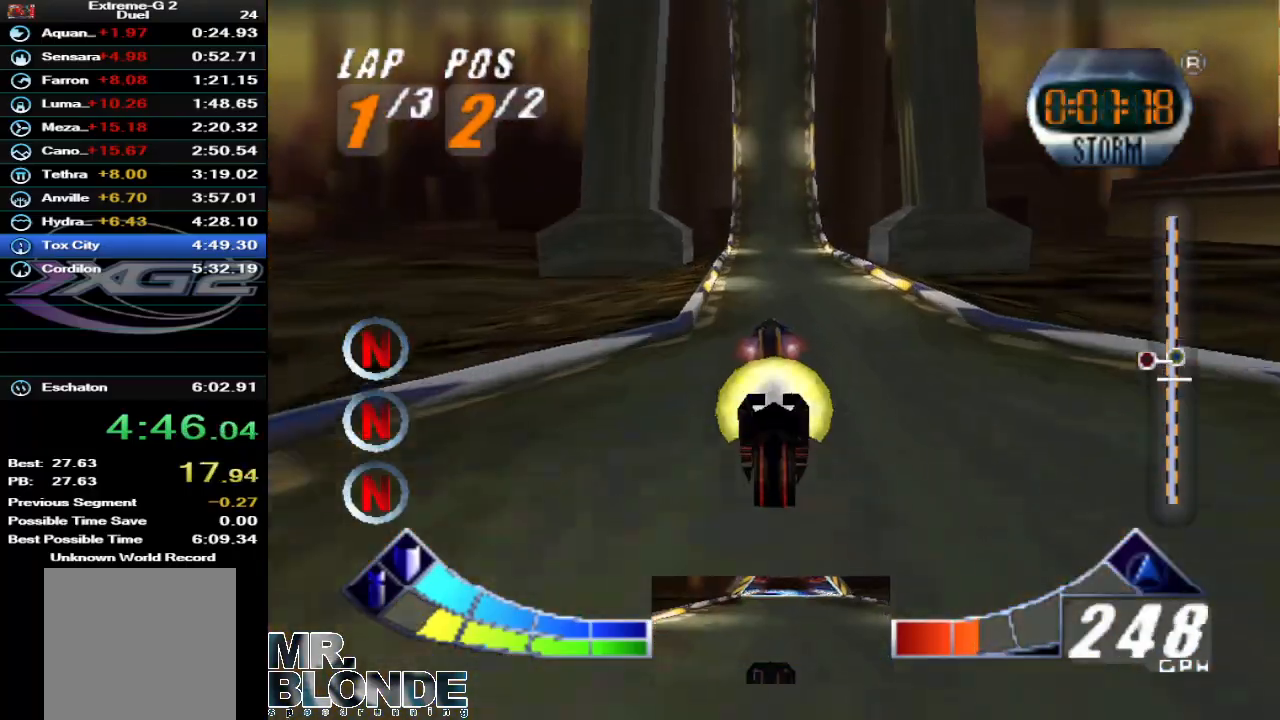
{"dt_ms": 500, "buttons": ["Z"], "left_stick": "center", "events": [[100, "Z", "up"], [200, "Z", "down"]]}
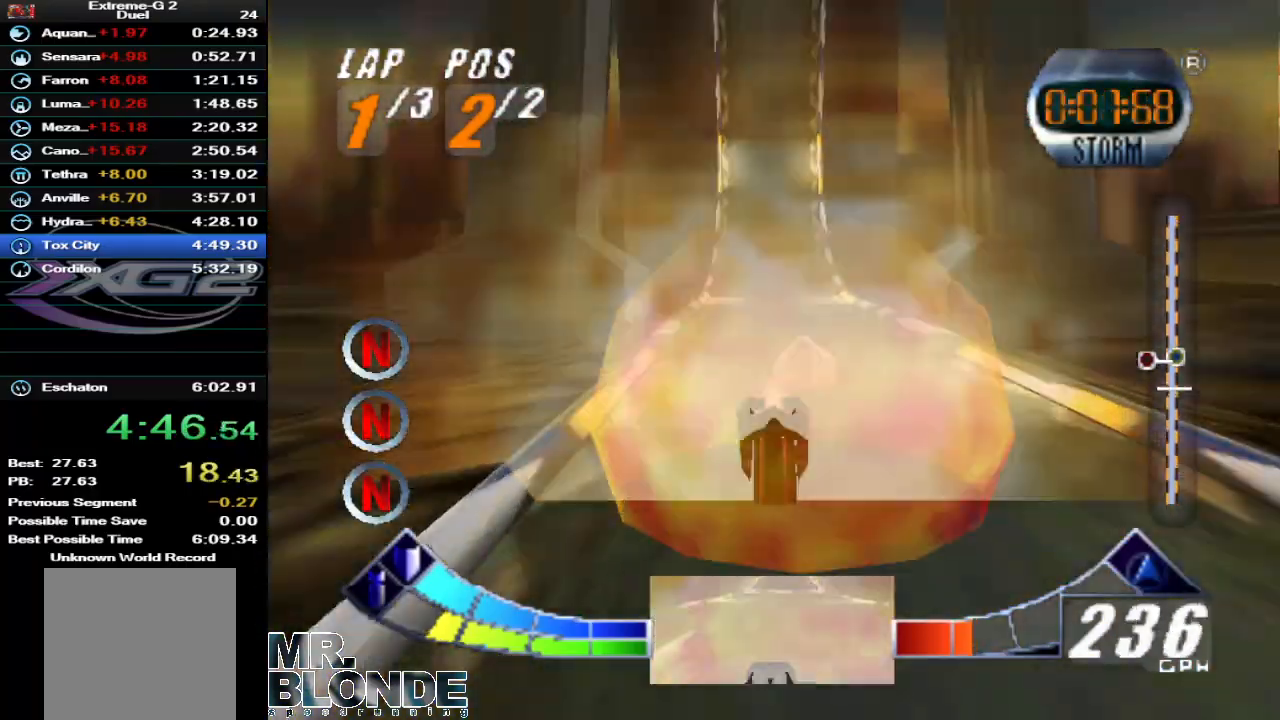
{"dt_ms": 500, "buttons": ["Z"], "left_stick": "center", "events": []}
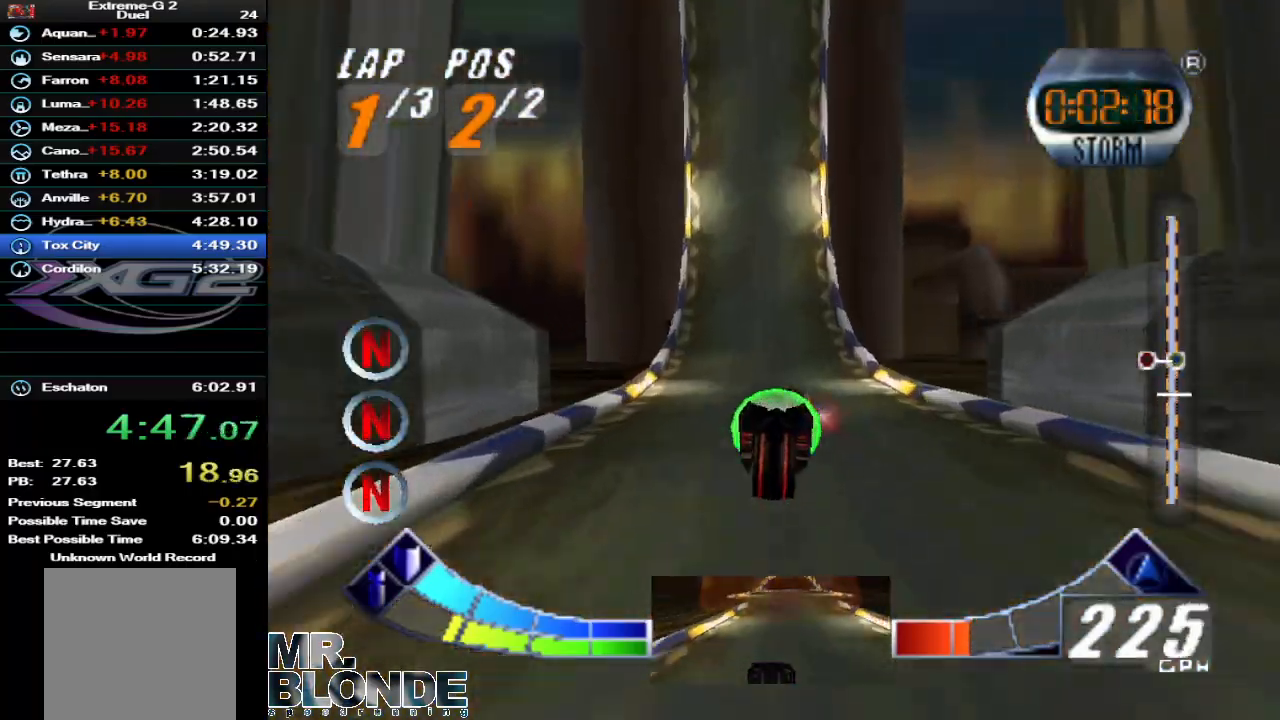
{"dt_ms": 500, "buttons": ["Z"], "left_stick": "center", "events": [[267, "Z", "up"], [367, "Z", "down"]]}
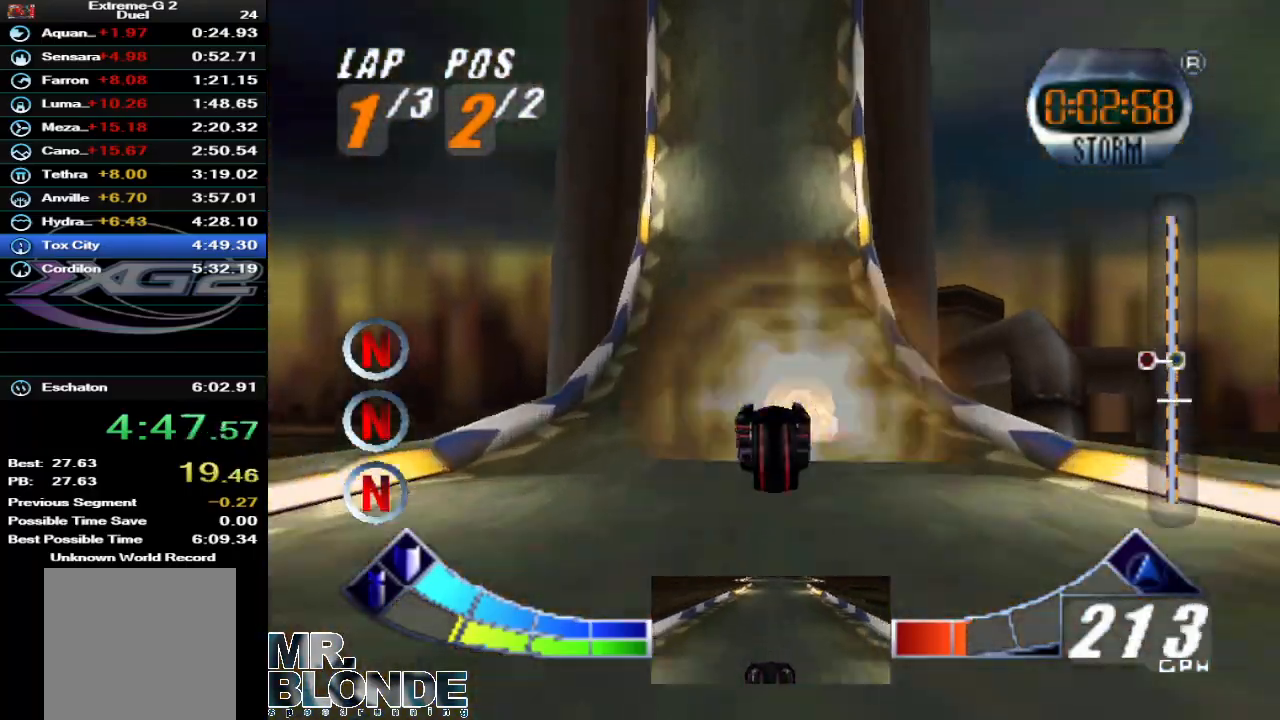
{"dt_ms": 500, "buttons": ["Z"], "left_stick": "center", "events": []}
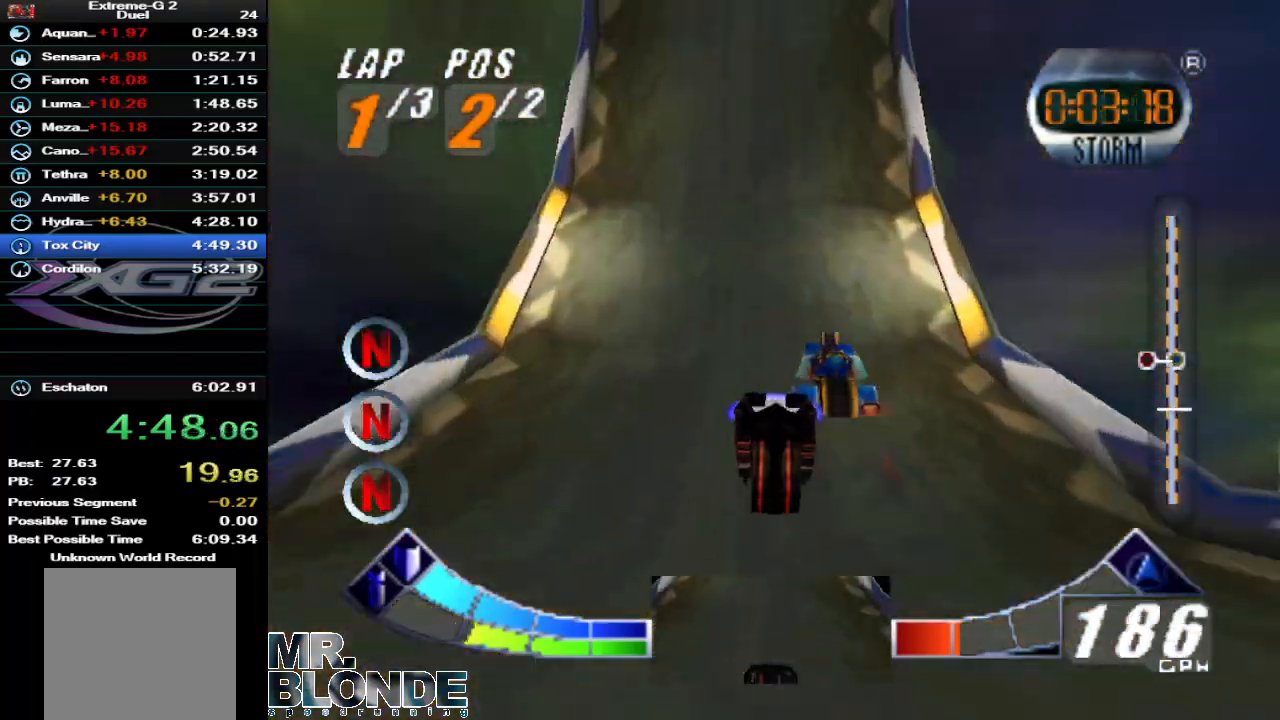
{"dt_ms": 500, "buttons": ["Z"], "left_stick": "left", "events": [[467, "left_stick", "left"]]}
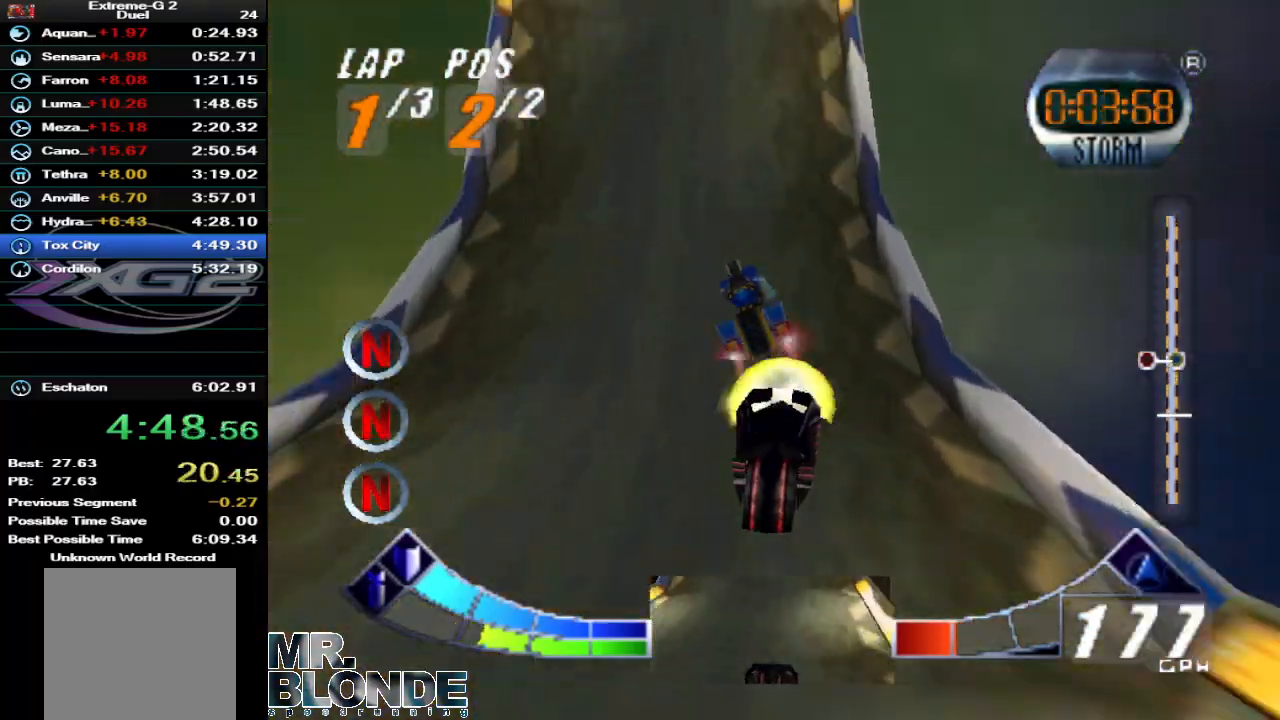
{"dt_ms": 500, "buttons": ["A", "Z"], "left_stick": "center", "events": [[67, "Z", "up"], [233, "Z", "down"], [267, "left_stick", "center"], [333, "A", "down"]]}
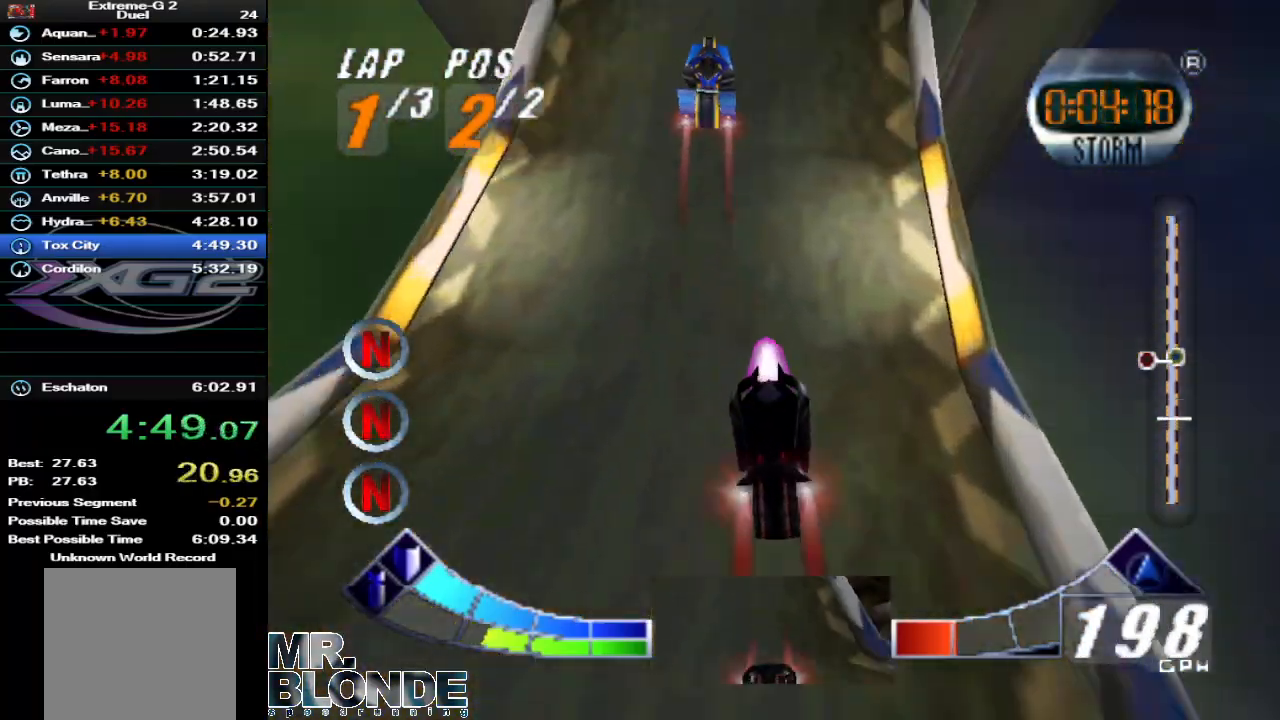
{"dt_ms": 500, "buttons": ["A", "Z"], "left_stick": "center", "events": []}
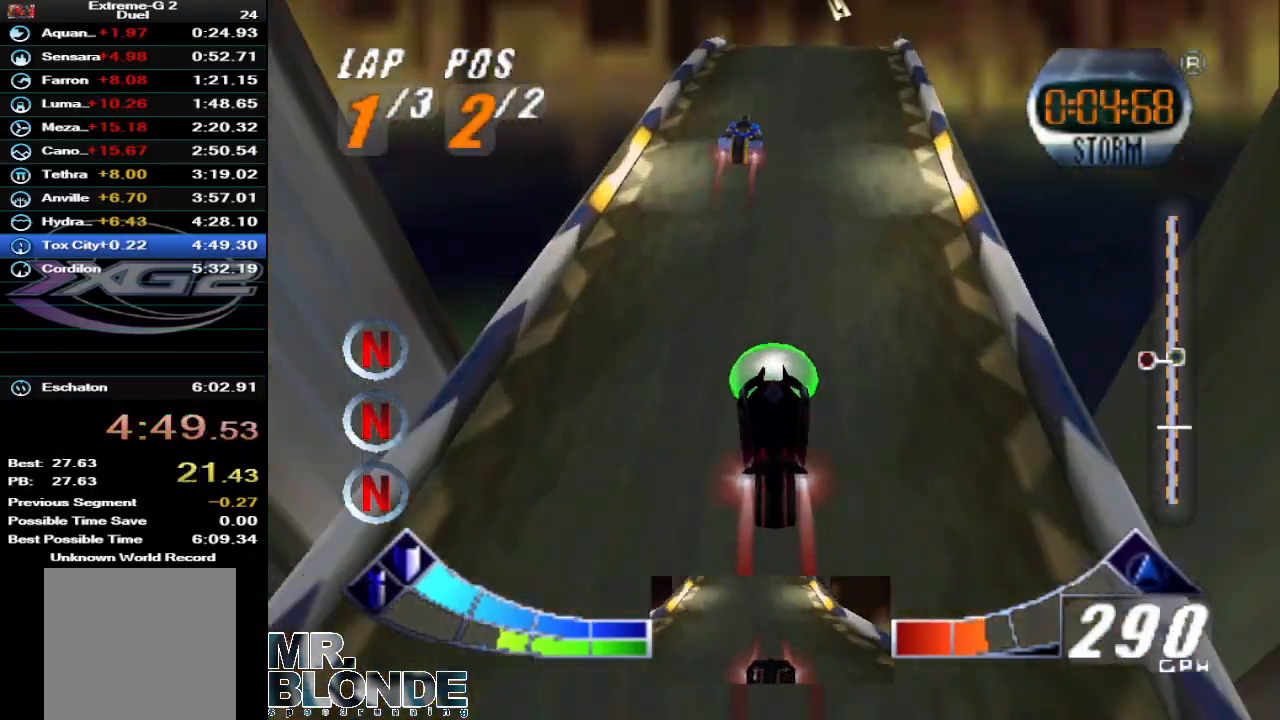
{"dt_ms": 500, "buttons": ["A", "Z"], "left_stick": "center", "events": [[200, "Z", "up"], [367, "Z", "down"]]}
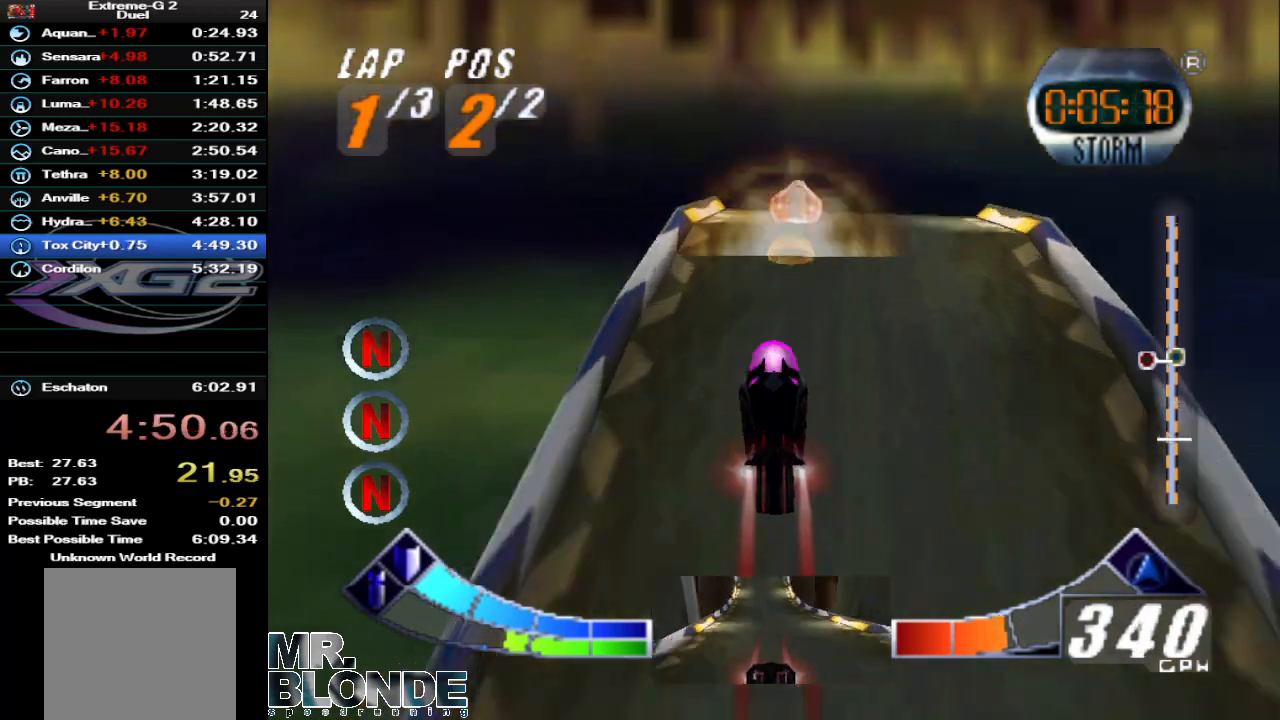
{"dt_ms": 500, "buttons": ["Z", "C_DOWN"], "left_stick": "center", "events": [[267, "A", "up"], [367, "C_DOWN", "down"]]}
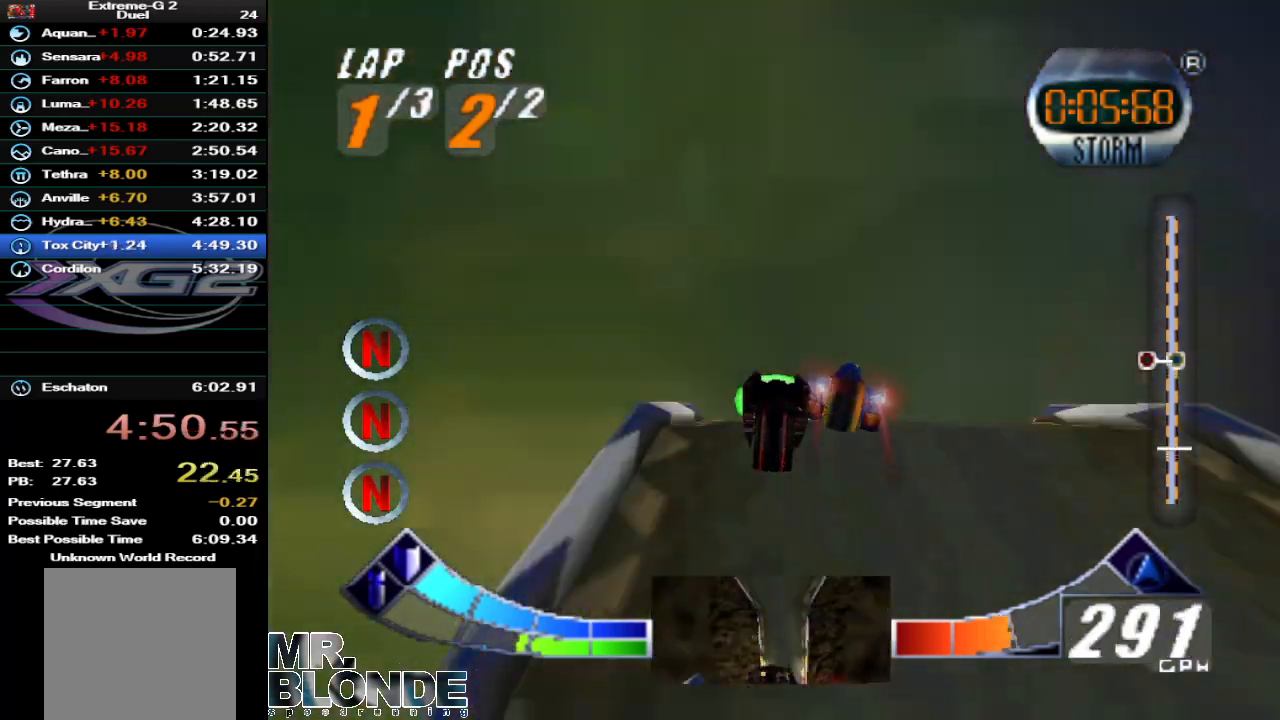
{"dt_ms": 500, "buttons": ["Z"], "left_stick": "center", "events": [[100, "left_stick", "right"], [300, "C_DOWN", "up"], [333, "left_stick", "center"]]}
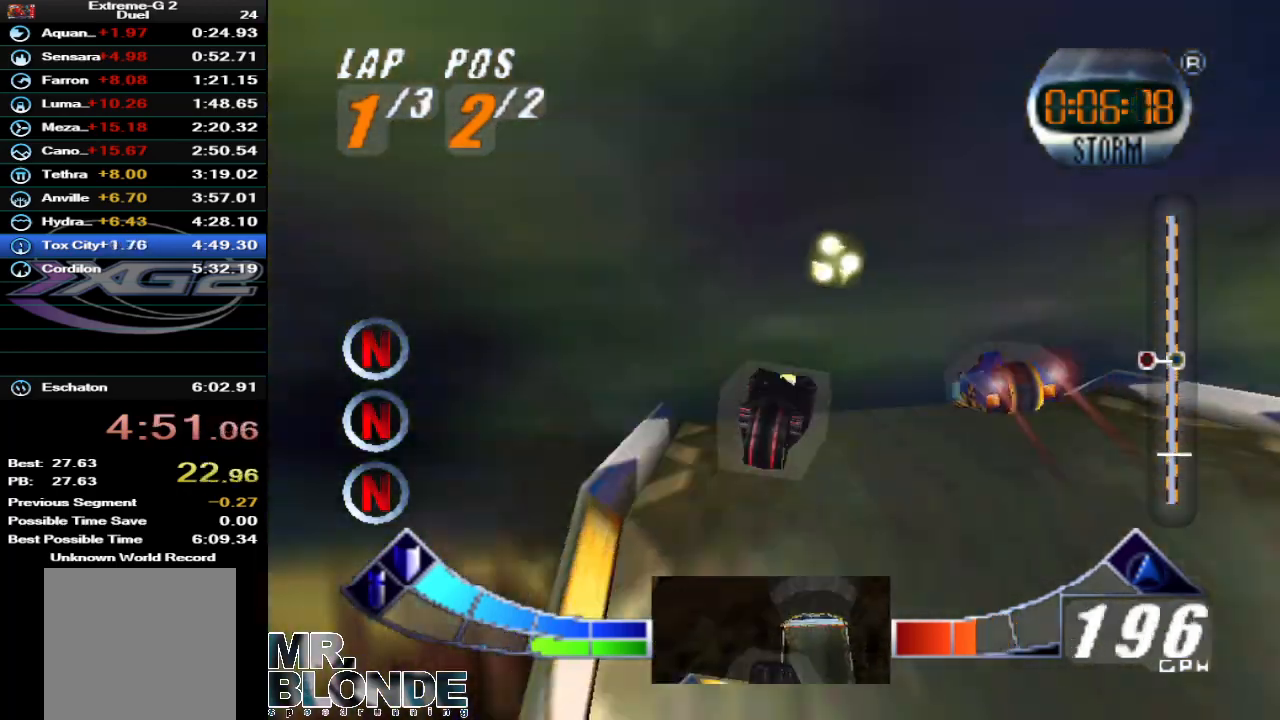
{"dt_ms": 500, "buttons": ["A"], "left_stick": "center", "events": [[333, "A", "down"], [333, "left_stick", "left"], [467, "Z", "up"], [467, "left_stick", "center"]]}
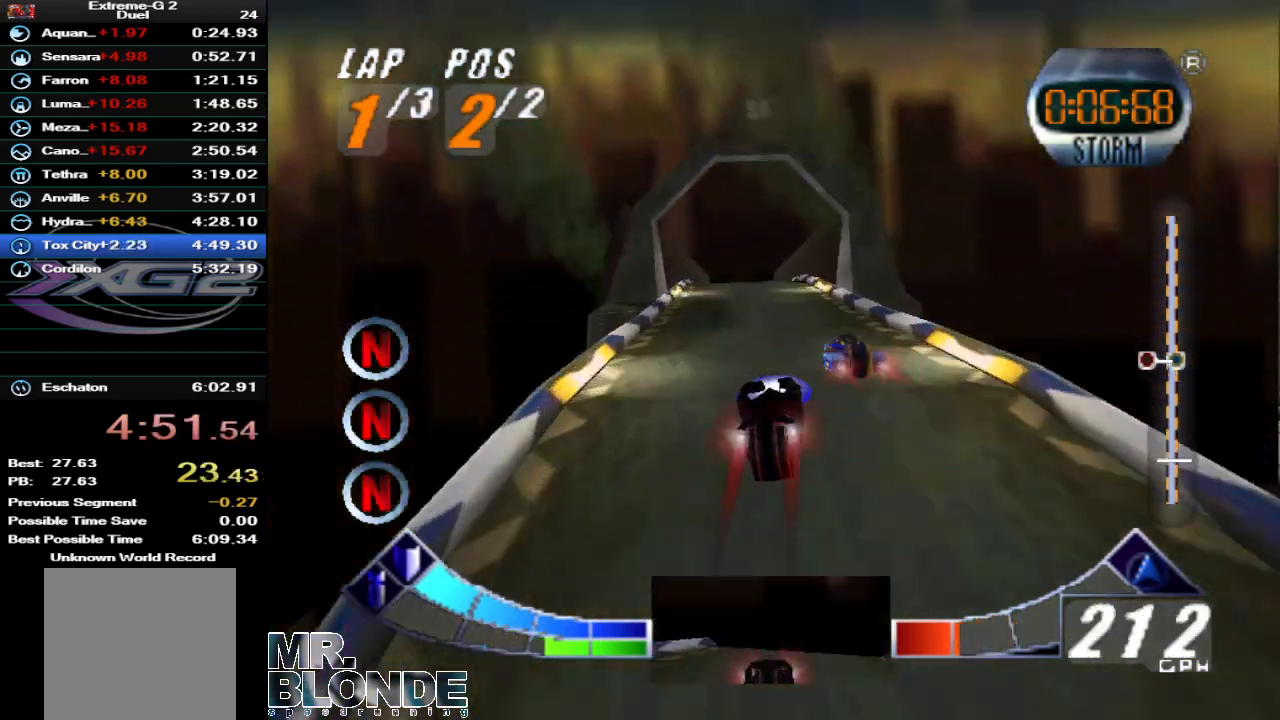
{"dt_ms": 500, "buttons": ["Z"], "left_stick": "center", "events": [[33, "Z", "down"], [300, "left_stick", "left"], [367, "A", "up"], [467, "left_stick", "center"]]}
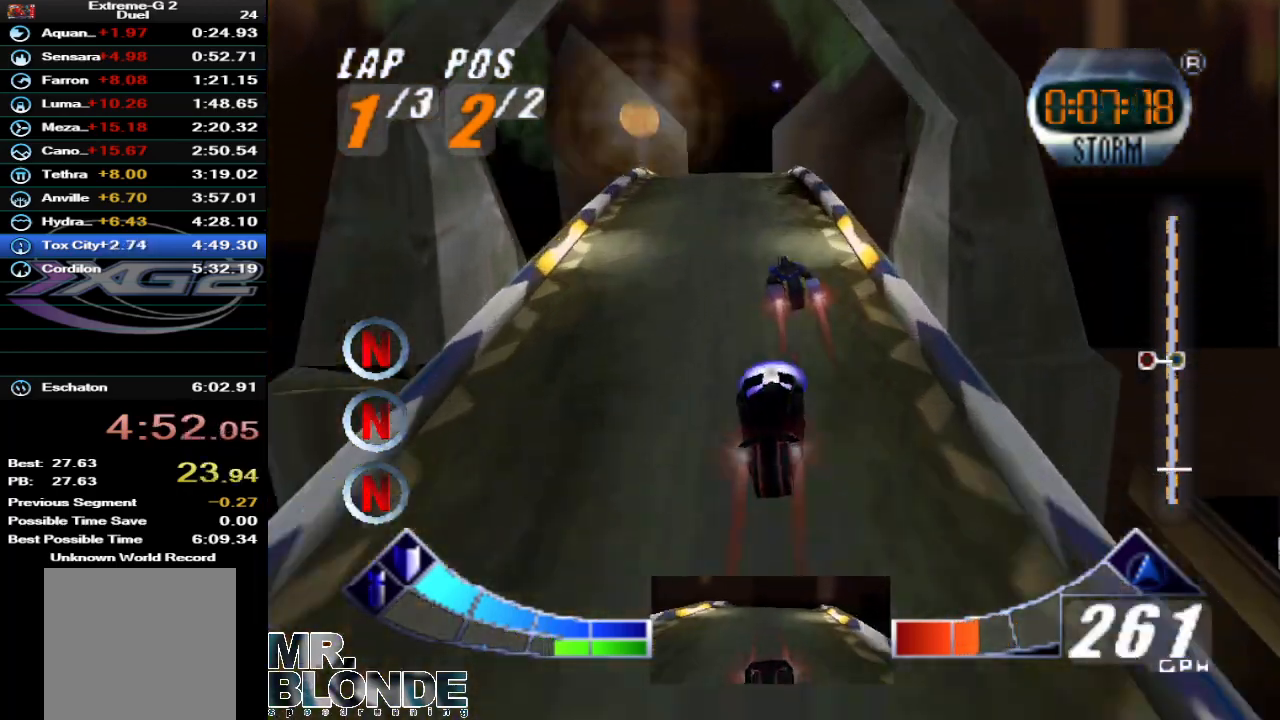
{"dt_ms": 500, "buttons": ["A", "Z"], "left_stick": "center", "events": [[233, "A", "down"], [233, "left_stick", "left"], [367, "left_stick", "center"]]}
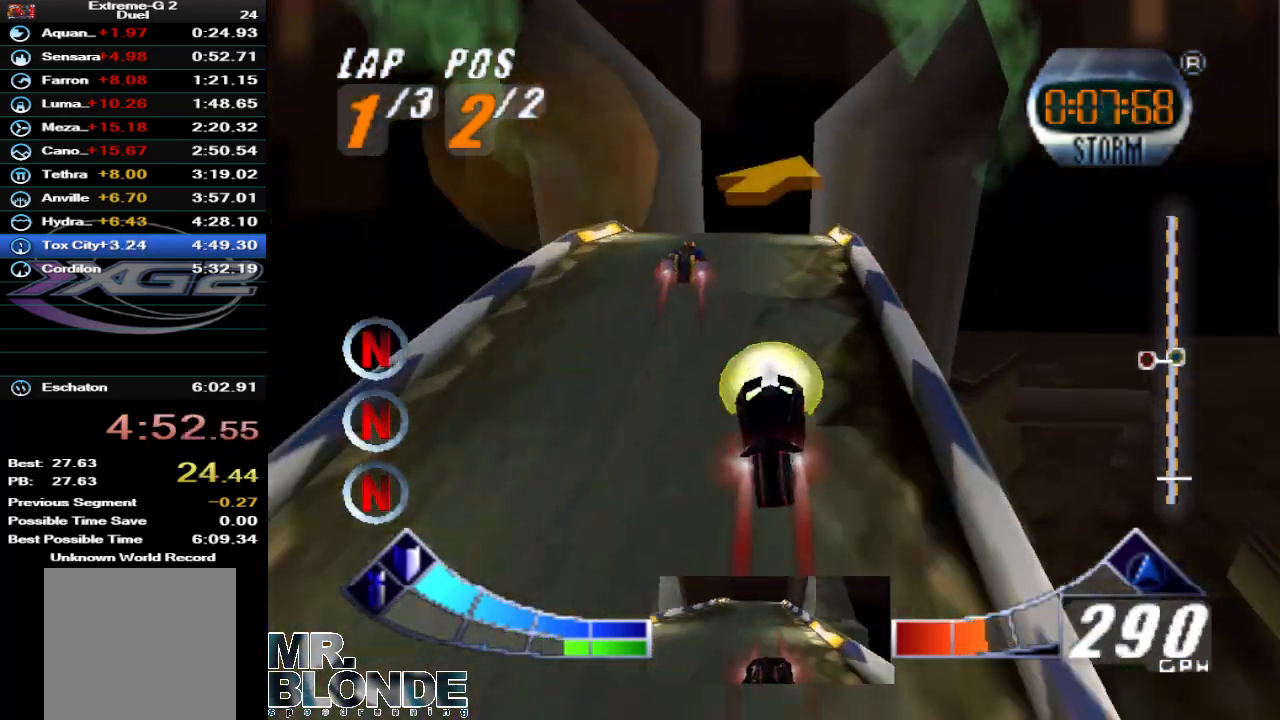
{"dt_ms": 500, "buttons": ["A", "Z"], "left_stick": "center", "events": [[333, "left_stick", "left"], [400, "left_stick", "center"]]}
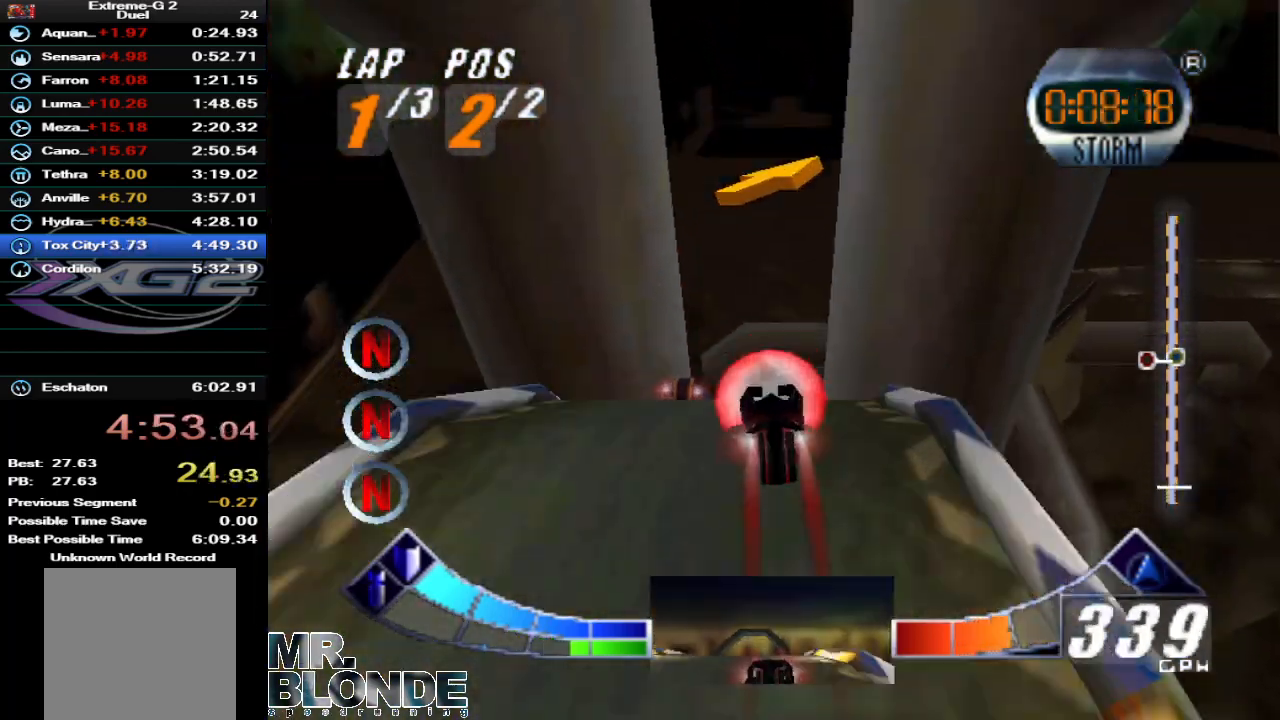
{"dt_ms": 500, "buttons": [], "left_stick": "center", "events": [[500, "A", "up"], [500, "Z", "up"]]}
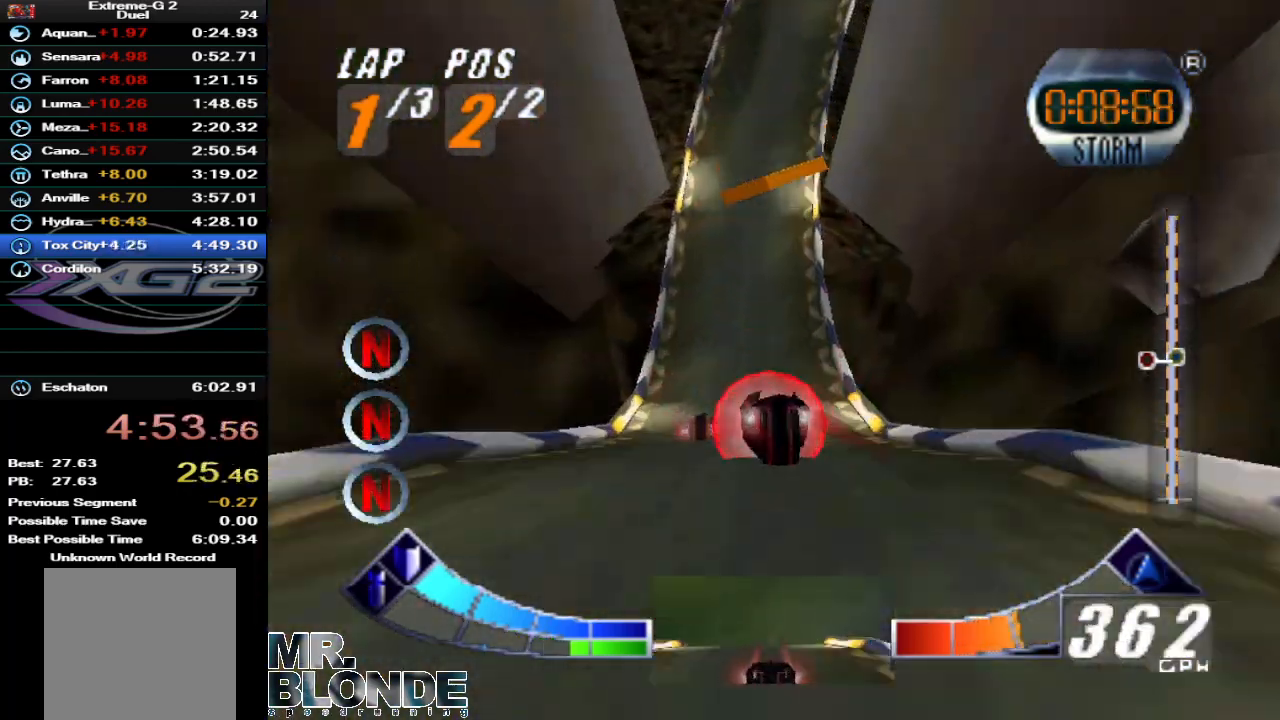
{"dt_ms": 500, "buttons": ["Z"], "left_stick": "center", "events": [[433, "Z", "down"]]}